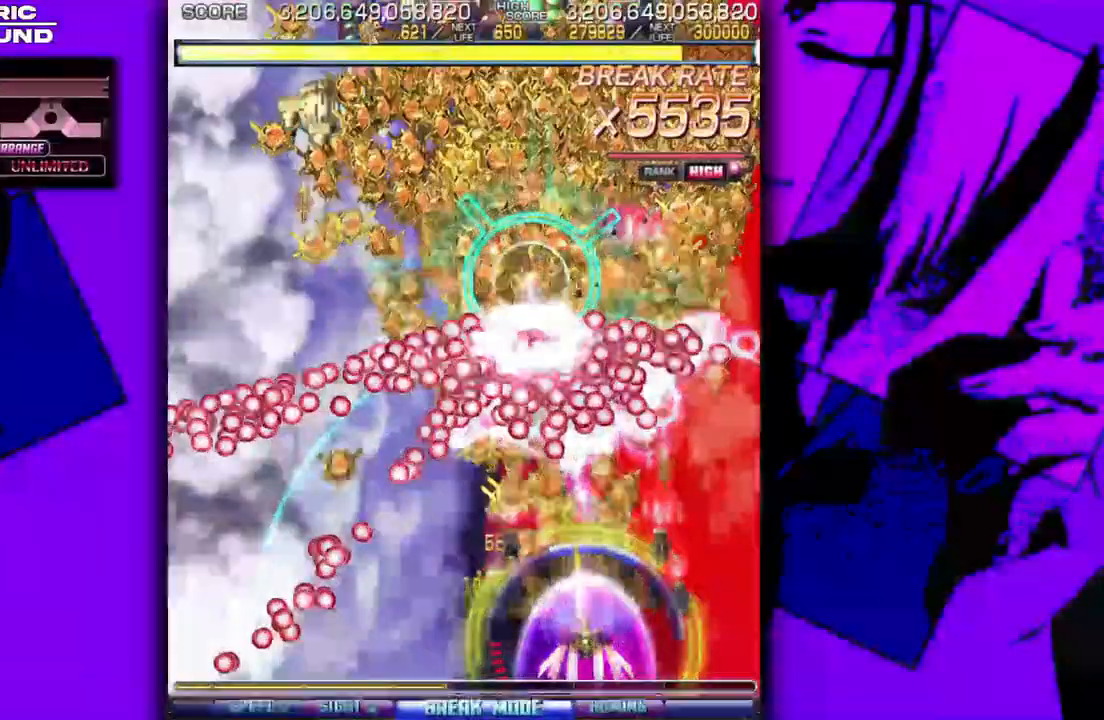
Gameplay with a controller (arcade stick); each line is a JSON object with the inputs held at the frame after it. "events" lists button and stick changes between this image and that frame as [ms after this image, input, new state], when the widget could be followed in between. Not read: L3 R3 other_buttons.
{"buttons": [], "events": [[17, "DPAD_DOWN", "down"], [333, "DPAD_DOWN", "up"]]}
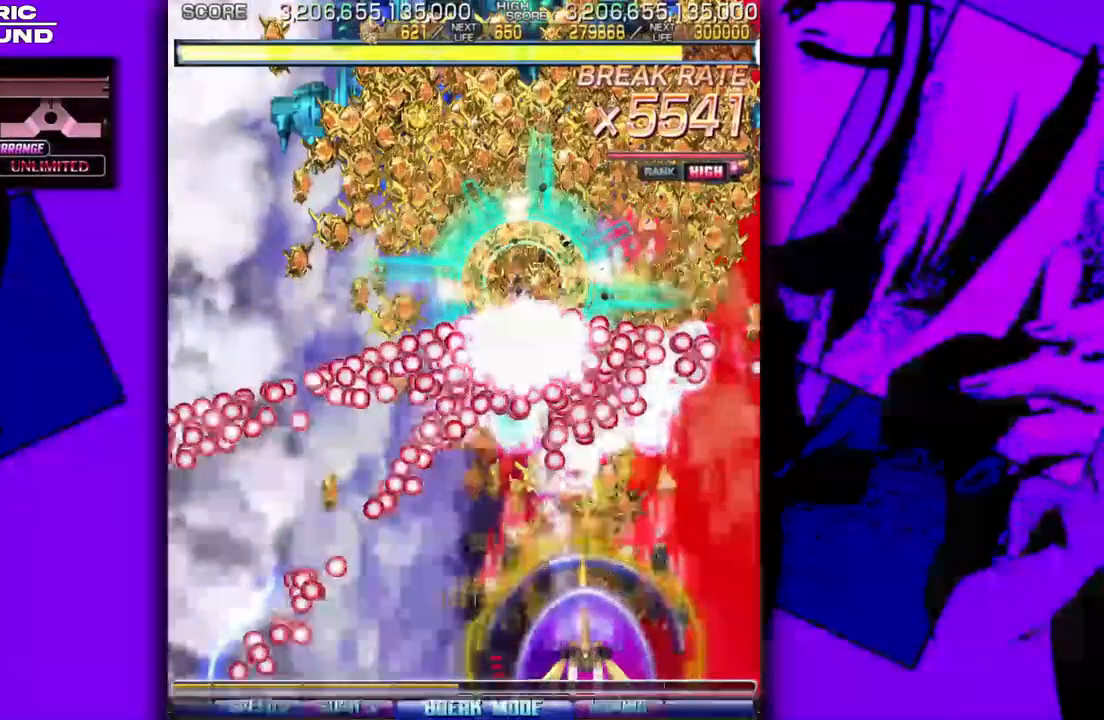
{"buttons": [], "events": []}
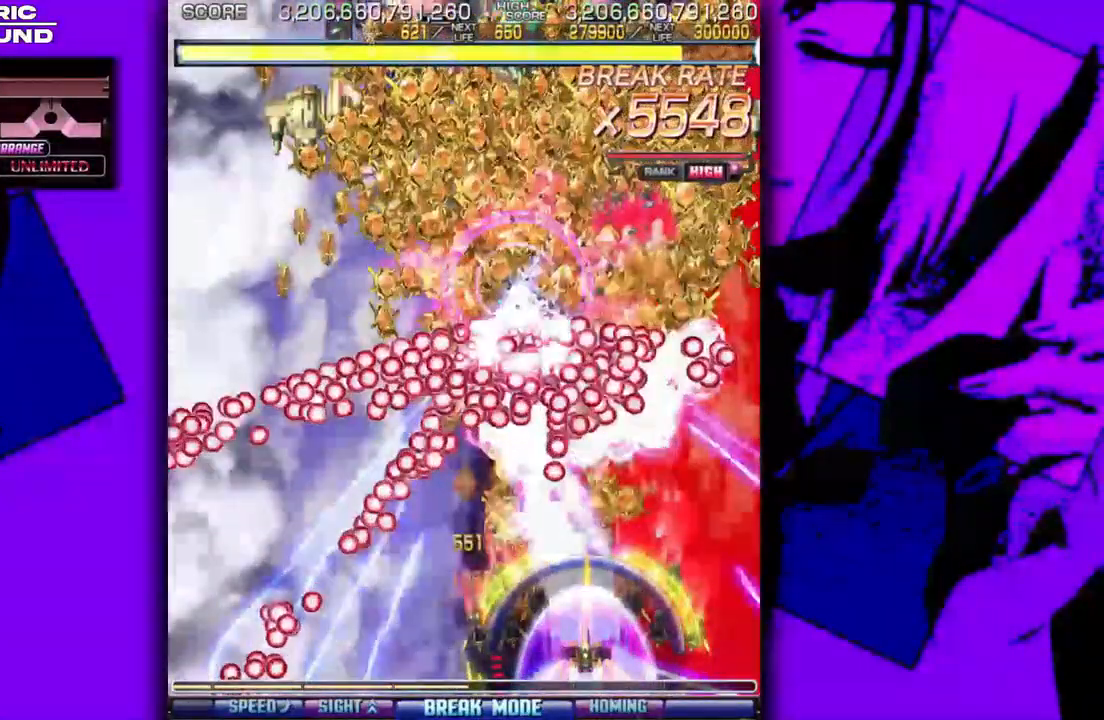
{"buttons": [], "events": []}
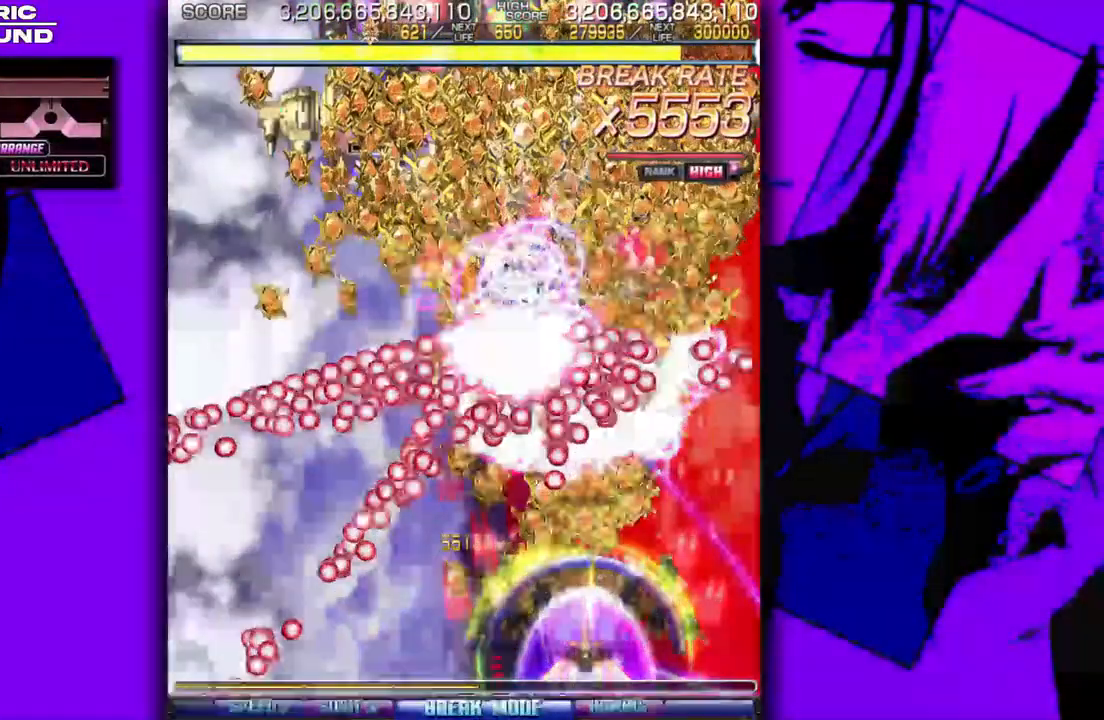
{"buttons": [], "events": [[17, "DPAD_LEFT", "down"], [333, "DPAD_LEFT", "up"]]}
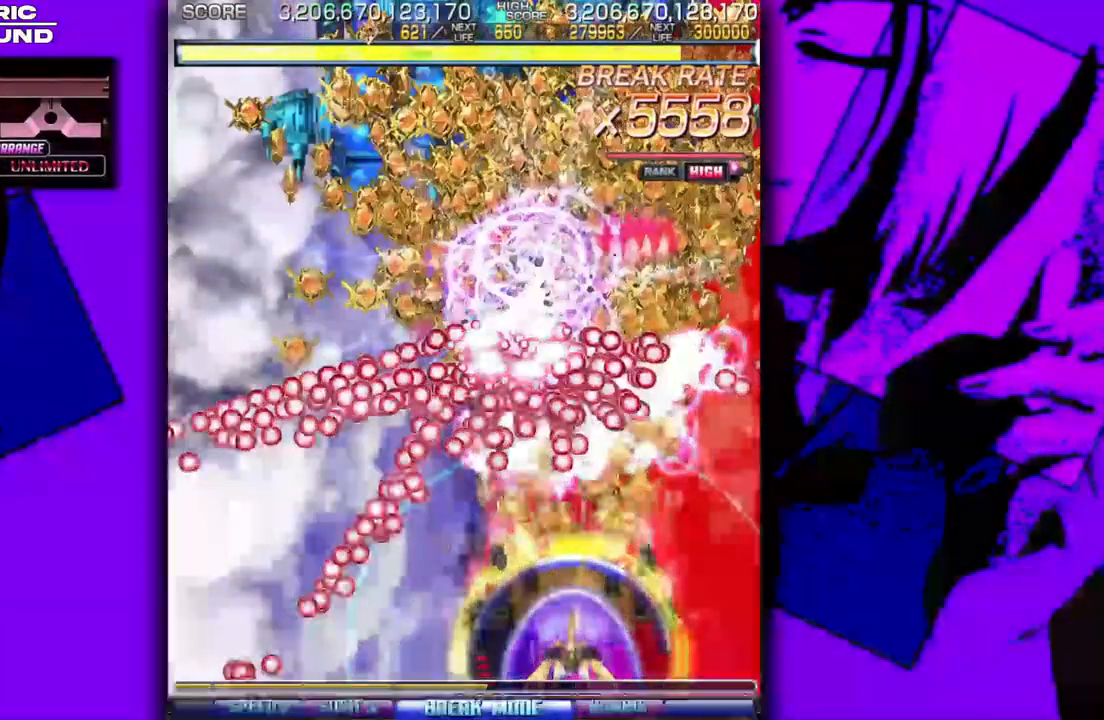
{"buttons": [], "events": []}
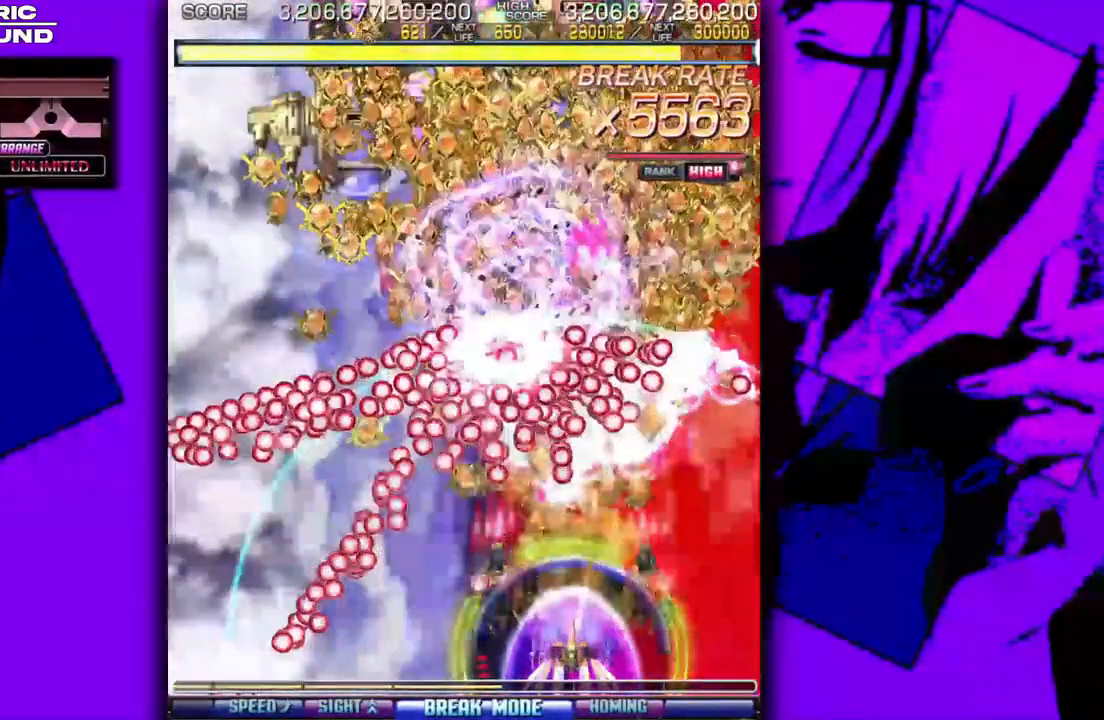
{"buttons": ["DPAD_LEFT"], "events": [[300, "DPAD_LEFT", "down"]]}
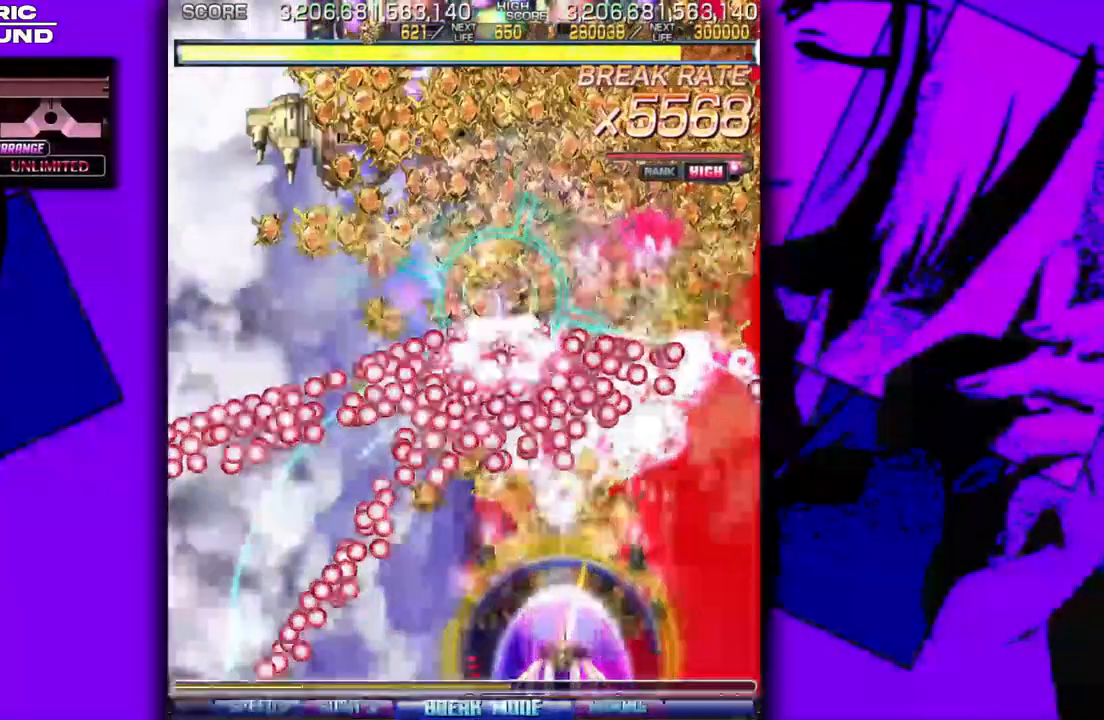
{"buttons": ["DPAD_DOWN"], "events": [[233, "DPAD_LEFT", "up"], [350, "DPAD_DOWN", "down"]]}
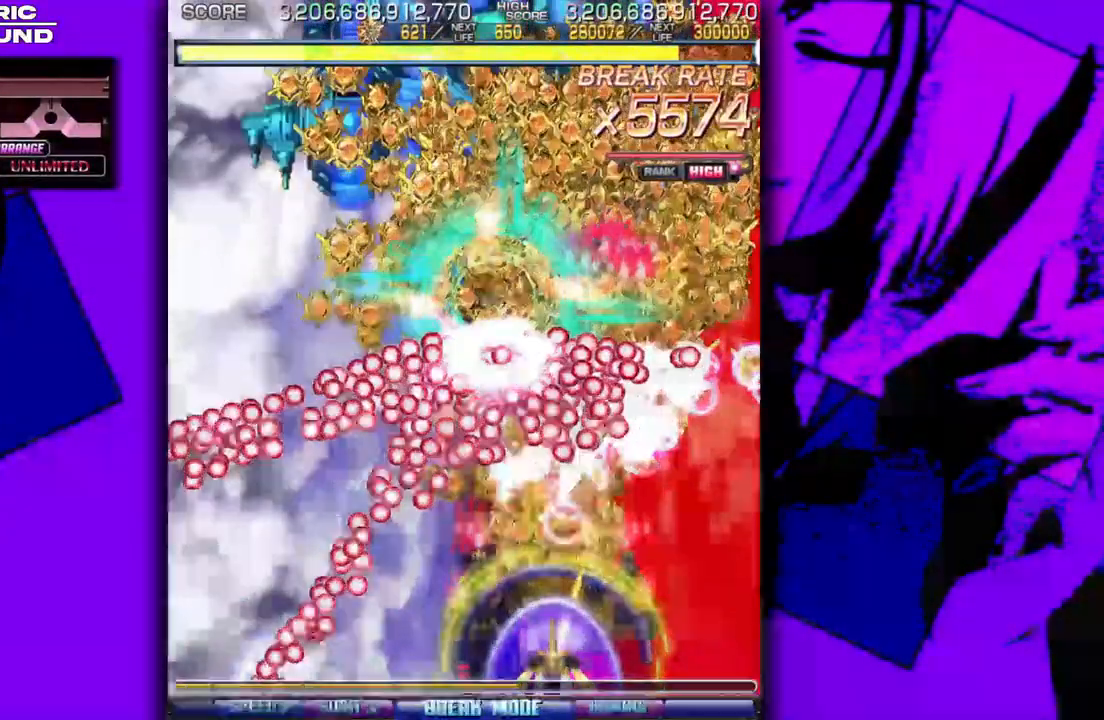
{"buttons": ["DPAD_LEFT"], "events": [[383, "DPAD_DOWN", "up"], [383, "DPAD_LEFT", "down"]]}
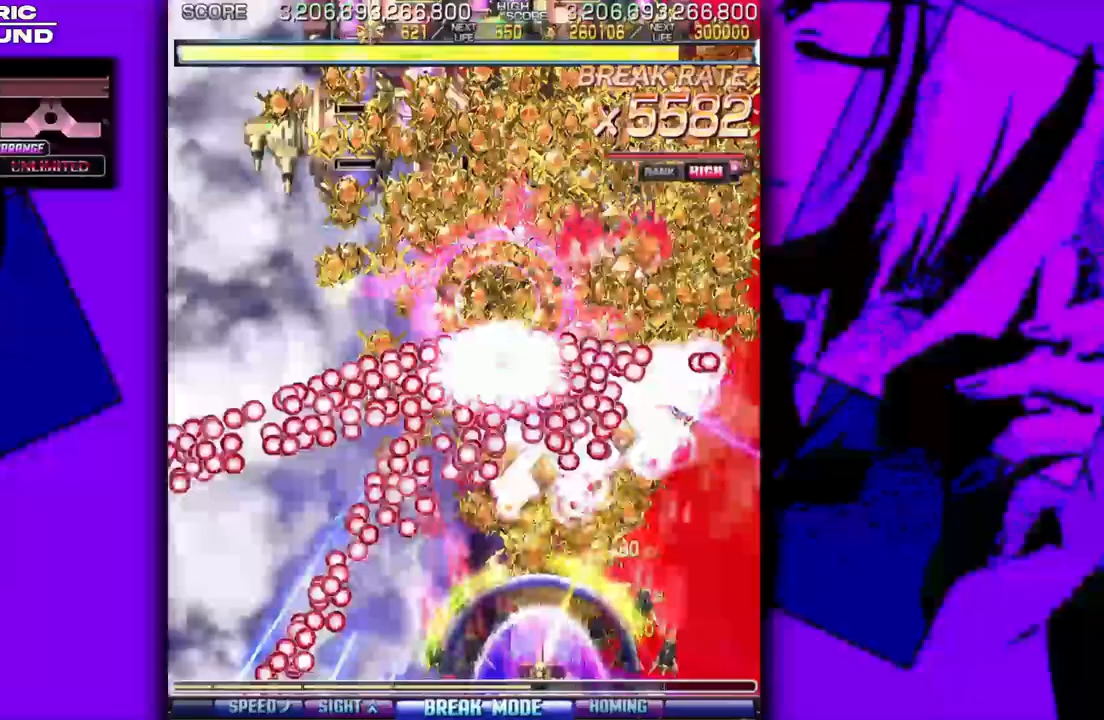
{"buttons": [], "events": [[317, "DPAD_LEFT", "up"]]}
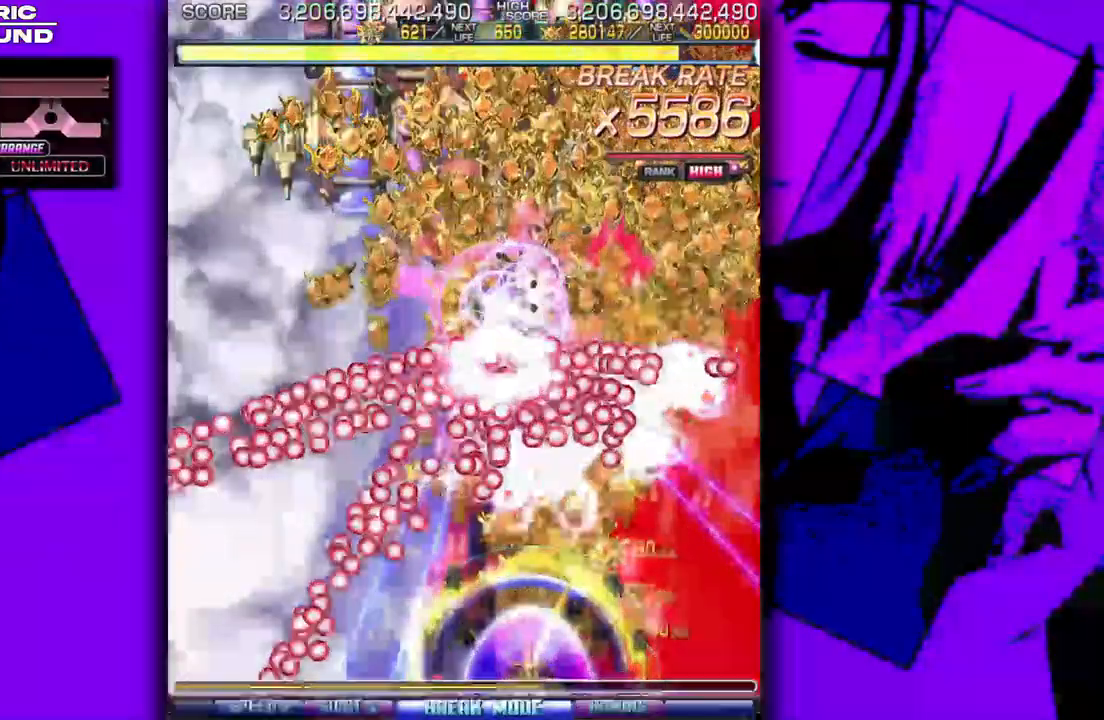
{"buttons": [], "events": [[17, "DPAD_DOWN", "down"], [450, "DPAD_DOWN", "up"]]}
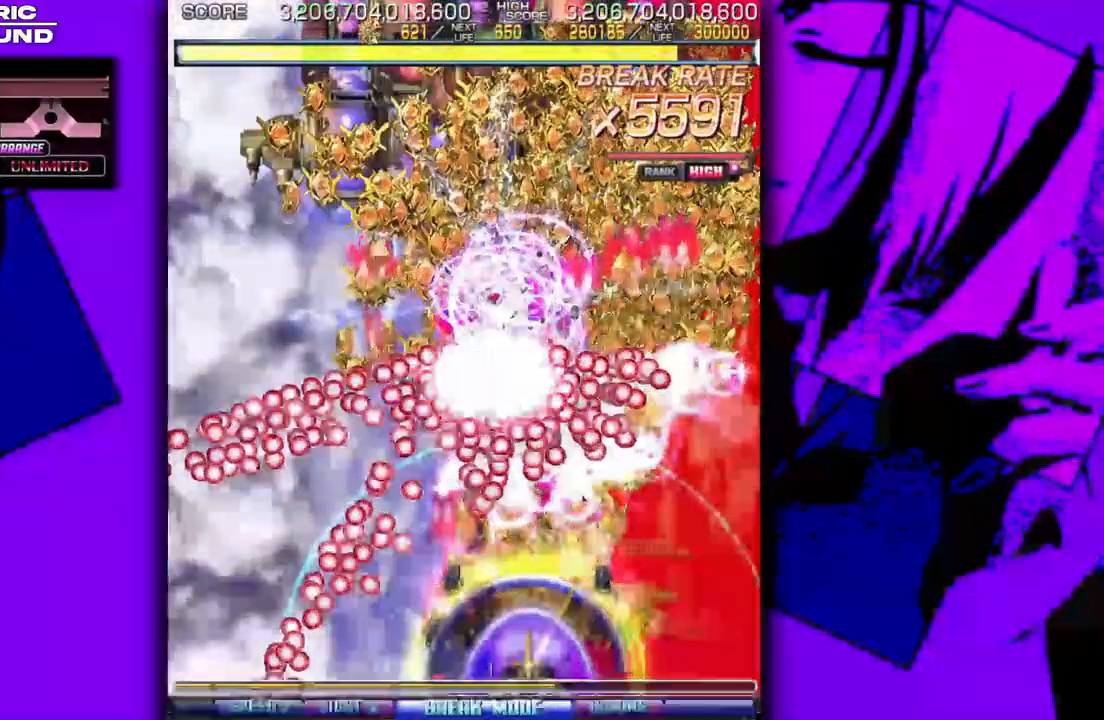
{"buttons": [], "events": [[67, "DPAD_LEFT", "down"], [483, "DPAD_LEFT", "up"]]}
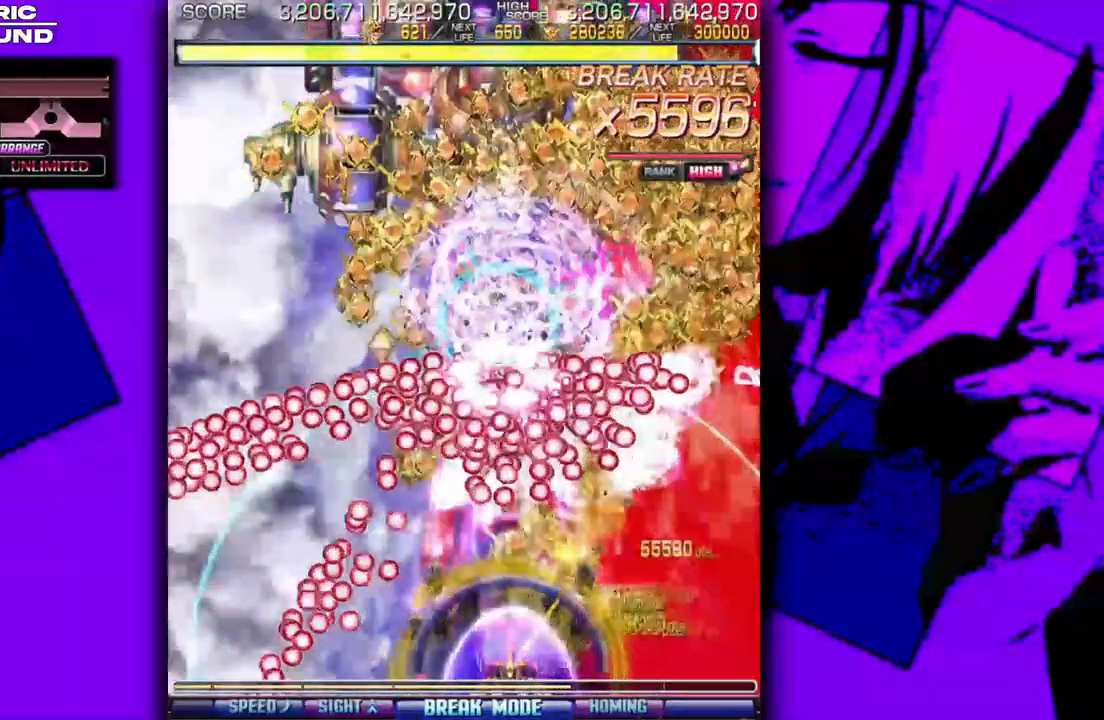
{"buttons": ["DPAD_DOWN"], "events": [[200, "DPAD_DOWN", "down"]]}
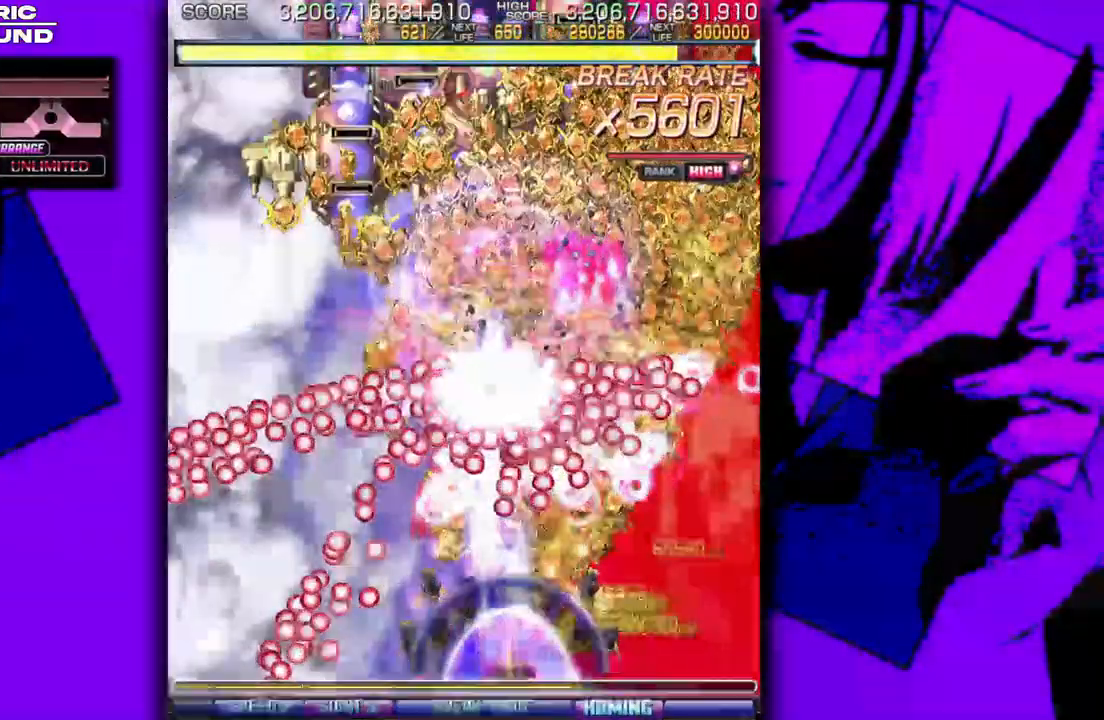
{"buttons": ["DPAD_LEFT"], "events": [[133, "DPAD_DOWN", "up"], [233, "DPAD_LEFT", "down"]]}
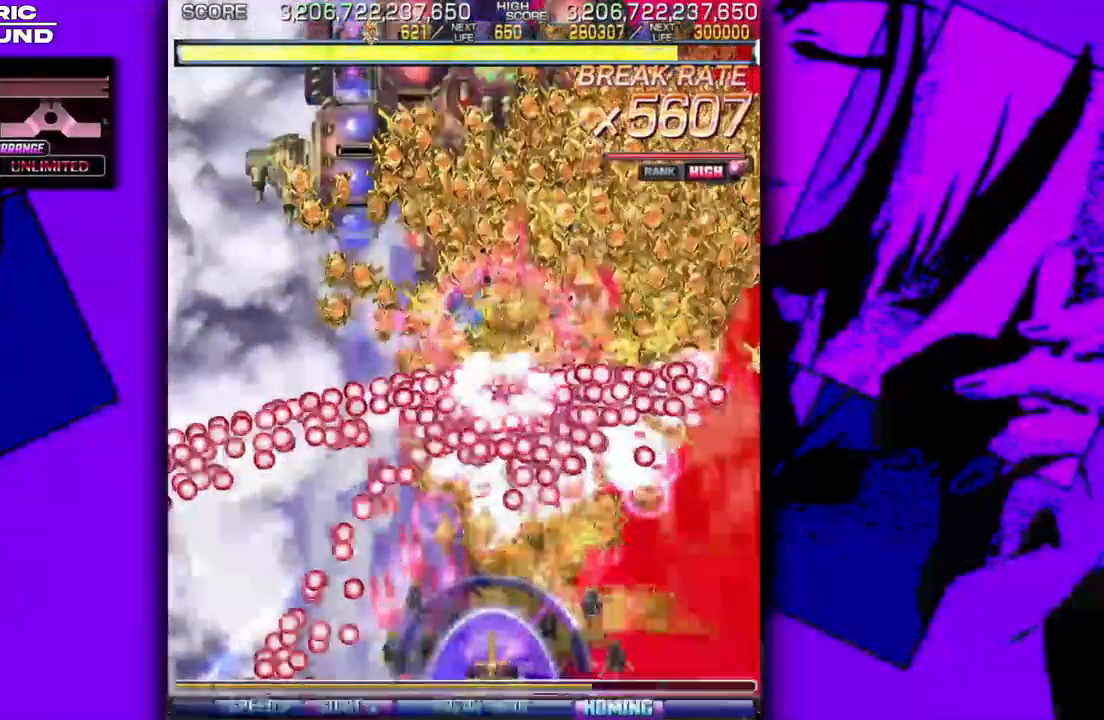
{"buttons": ["DPAD_DOWN"], "events": [[167, "DPAD_LEFT", "up"], [283, "DPAD_DOWN", "down"]]}
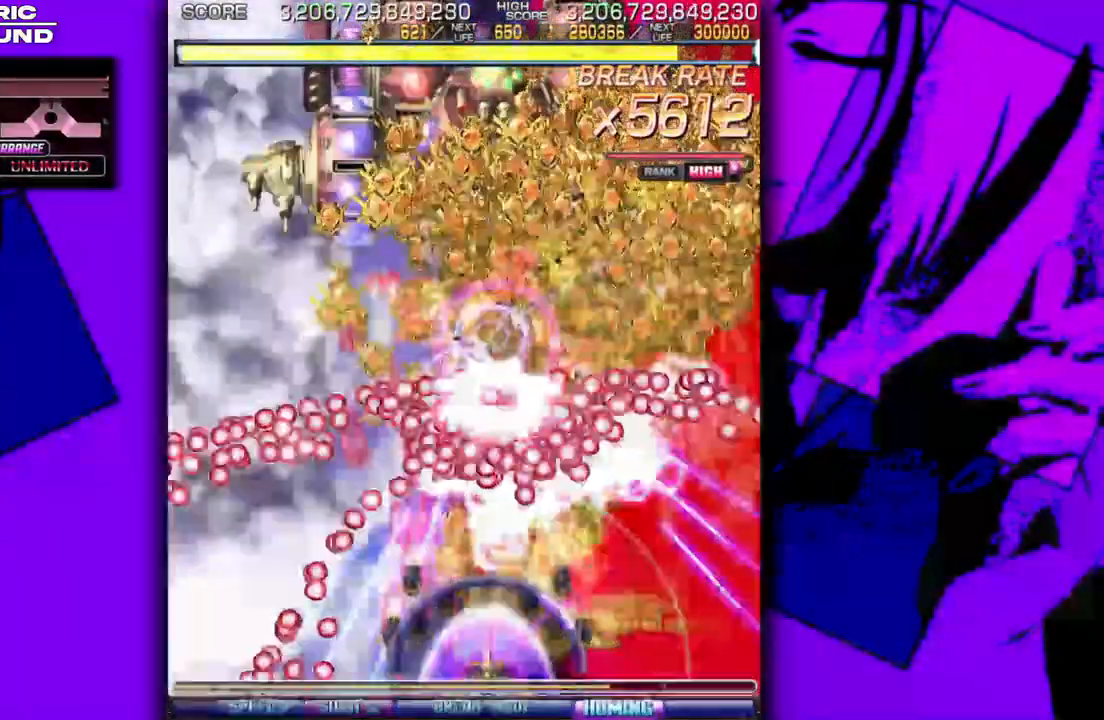
{"buttons": ["DPAD_LEFT"], "events": [[200, "DPAD_DOWN", "up"], [317, "DPAD_LEFT", "down"]]}
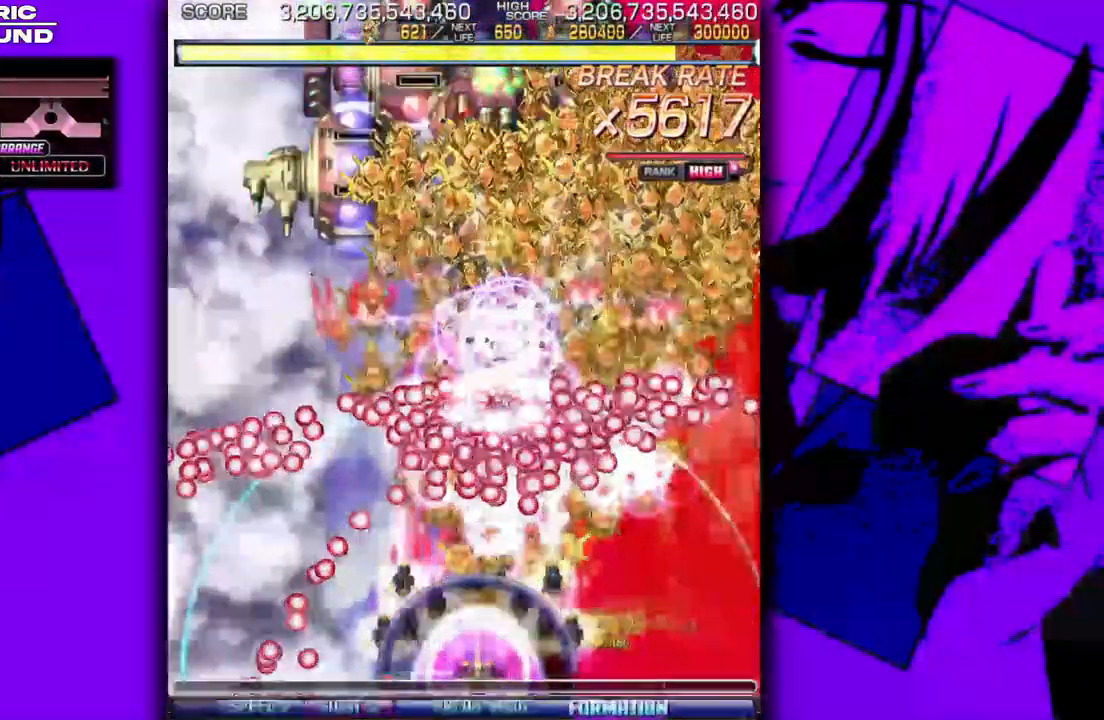
{"buttons": ["DPAD_DOWN"], "events": [[133, "DPAD_LEFT", "up"], [250, "DPAD_DOWN", "down"]]}
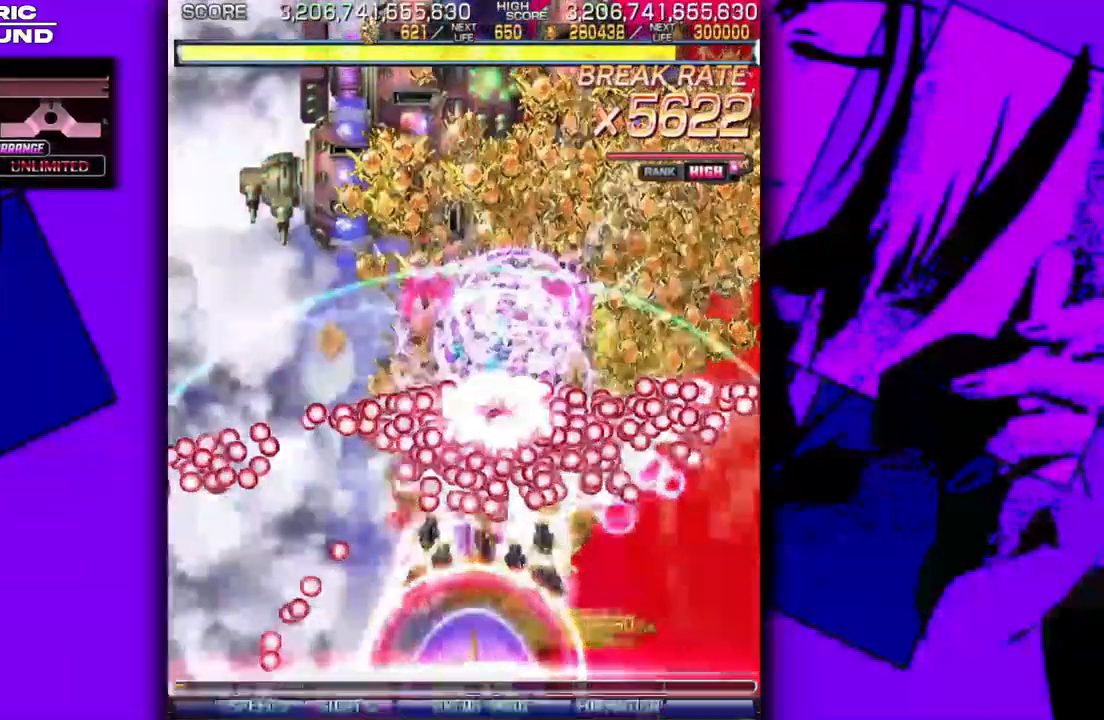
{"buttons": ["DPAD_LEFT"], "events": [[283, "DPAD_DOWN", "up"], [283, "DPAD_LEFT", "down"]]}
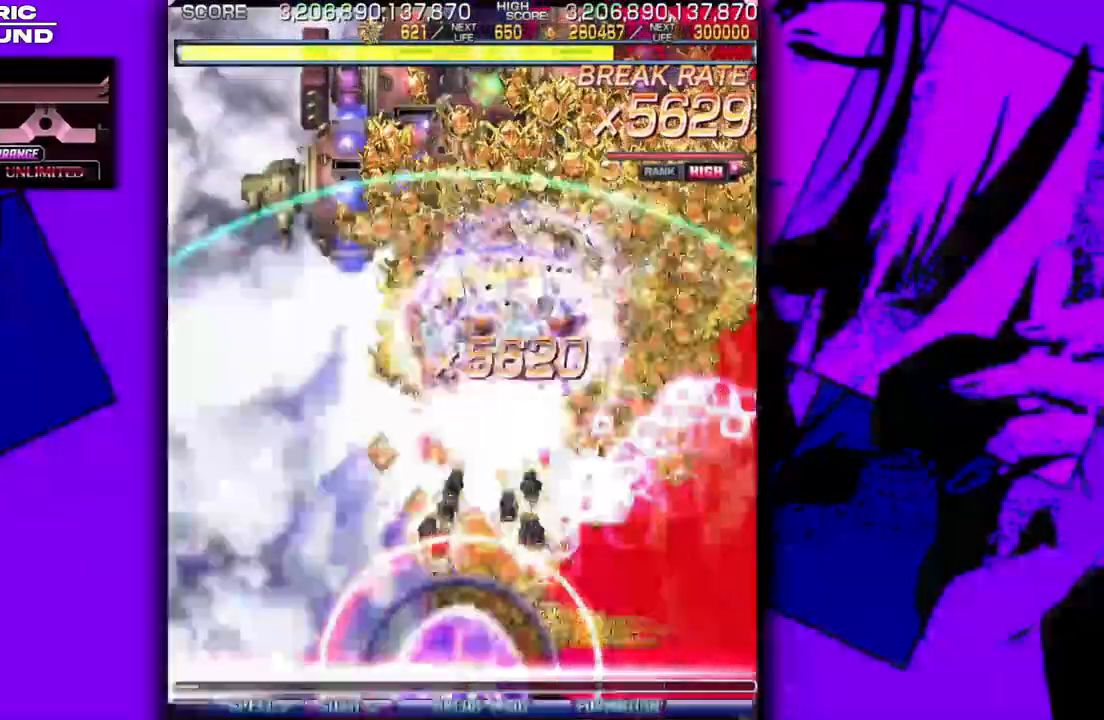
{"buttons": [], "events": [[317, "DPAD_LEFT", "up"]]}